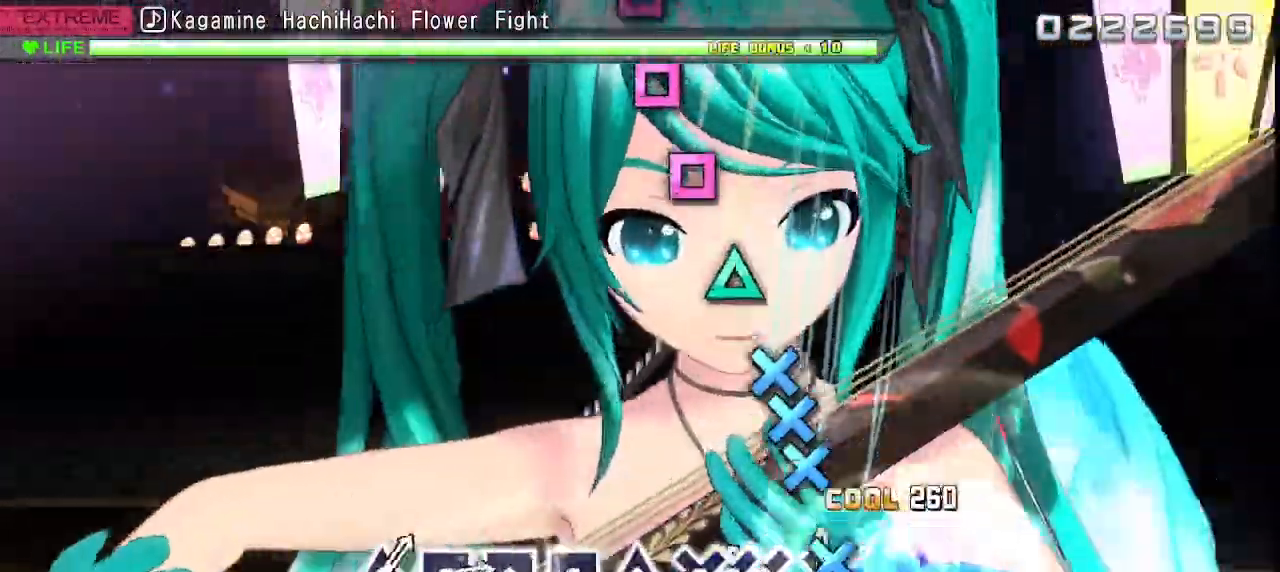
Gameplay with a controller (PlayStation layout); each line is a JSON object with the inputs held at the frame after it (dt_ms = milliseconds from this image to that frame). "events" lists button and stick changes between this image and that frame as [ms after this image, input, new state], when the widget could be followed in between. Not read: L1 L3 R1 R3 right_stick.
{"dt_ms": 1000, "buttons": [], "left_stick": "center"}
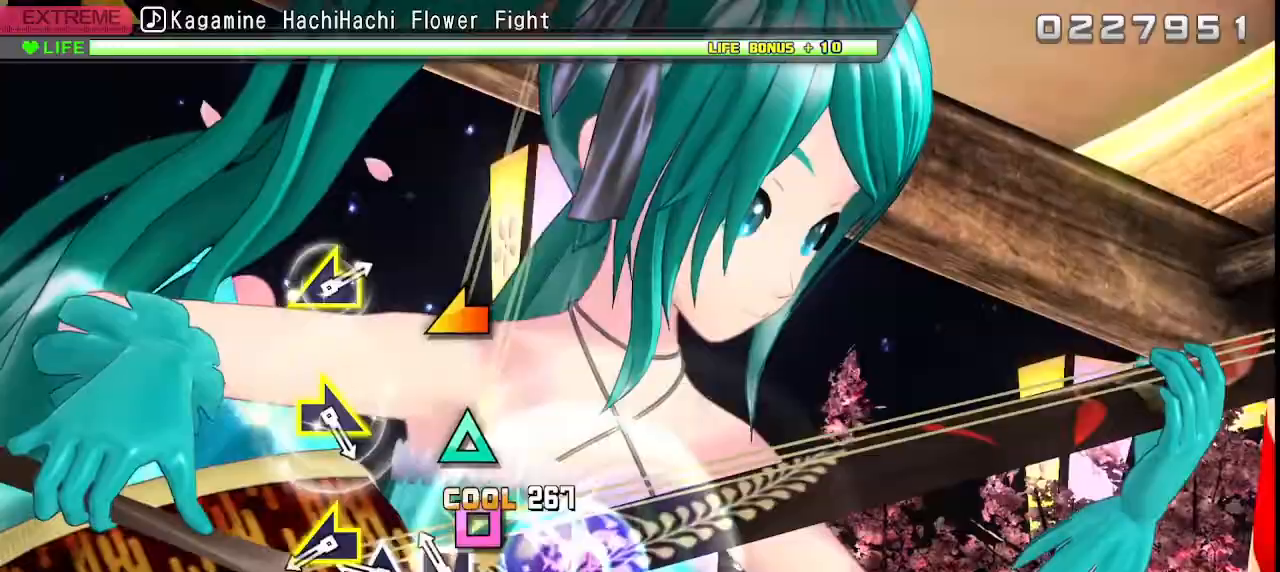
{"dt_ms": 500, "buttons": [], "left_stick": "center", "events": [[83, "SQUARE", "down"], [167, "SQUARE", "up"], [267, "TRIANGLE", "down"], [383, "TRIANGLE", "up"]]}
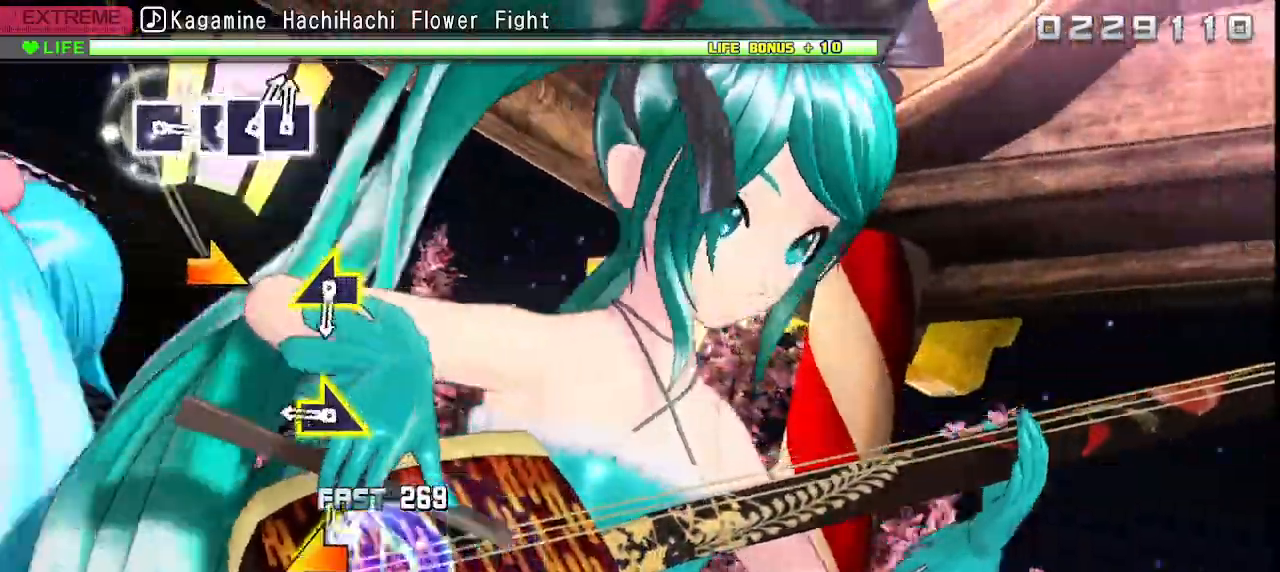
{"dt_ms": 500, "buttons": [], "left_stick": "center", "events": [[17, "left_stick", "left"], [133, "left_stick", "center"], [383, "left_stick", "right"], [500, "left_stick", "center"]]}
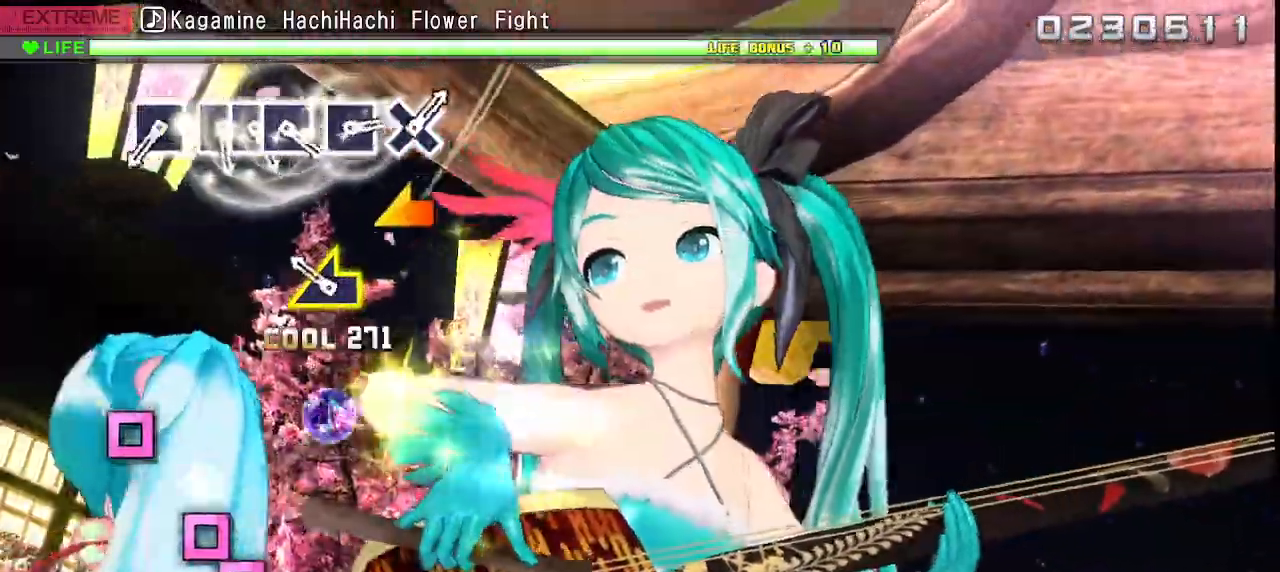
{"dt_ms": 500, "buttons": [], "left_stick": "center", "events": [[233, "left_stick", "left"], [350, "left_stick", "center"]]}
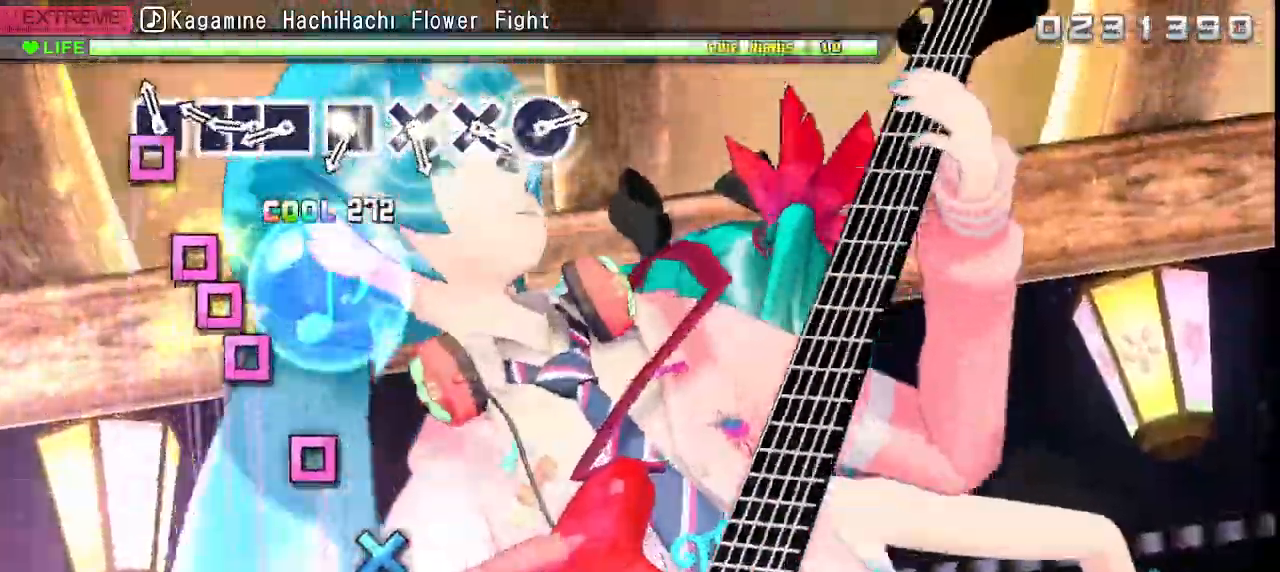
{"dt_ms": 500, "buttons": [], "left_stick": "center", "events": [[50, "SQUARE", "down"], [133, "SQUARE", "up"], [250, "SQUARE", "down"], [367, "DPAD_LEFT", "down"], [483, "DPAD_LEFT", "up"], [500, "SQUARE", "up"]]}
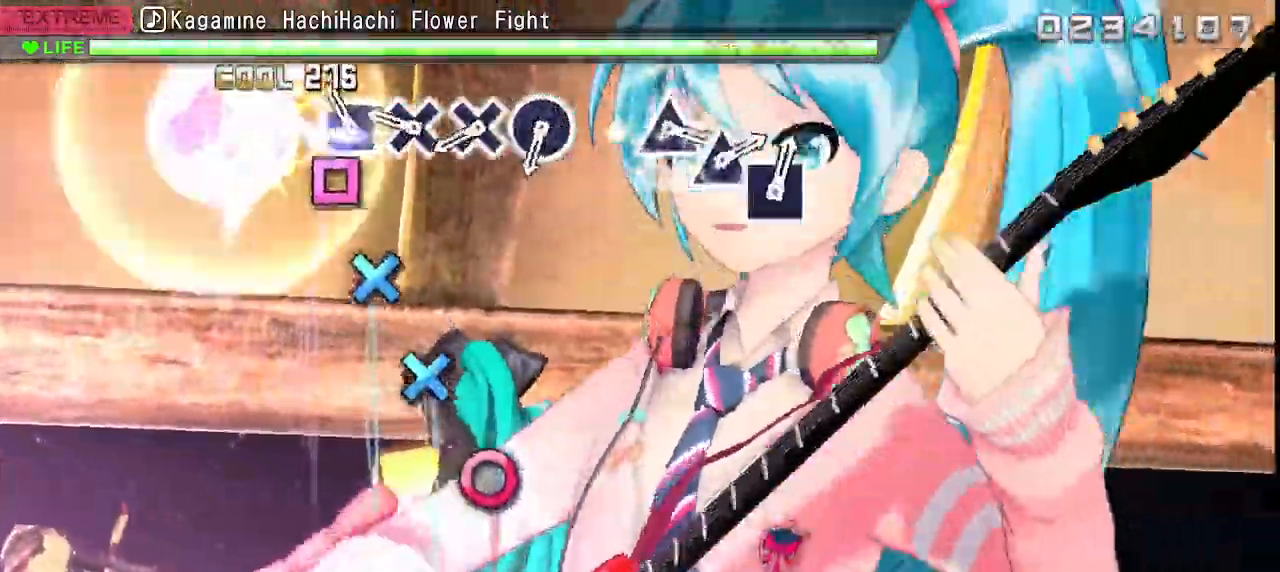
{"dt_ms": 500, "buttons": ["CROSS"], "left_stick": "center", "events": [[83, "SQUARE", "down"], [200, "SQUARE", "up"], [267, "CROSS", "down"], [333, "CROSS", "up"], [450, "CROSS", "down"]]}
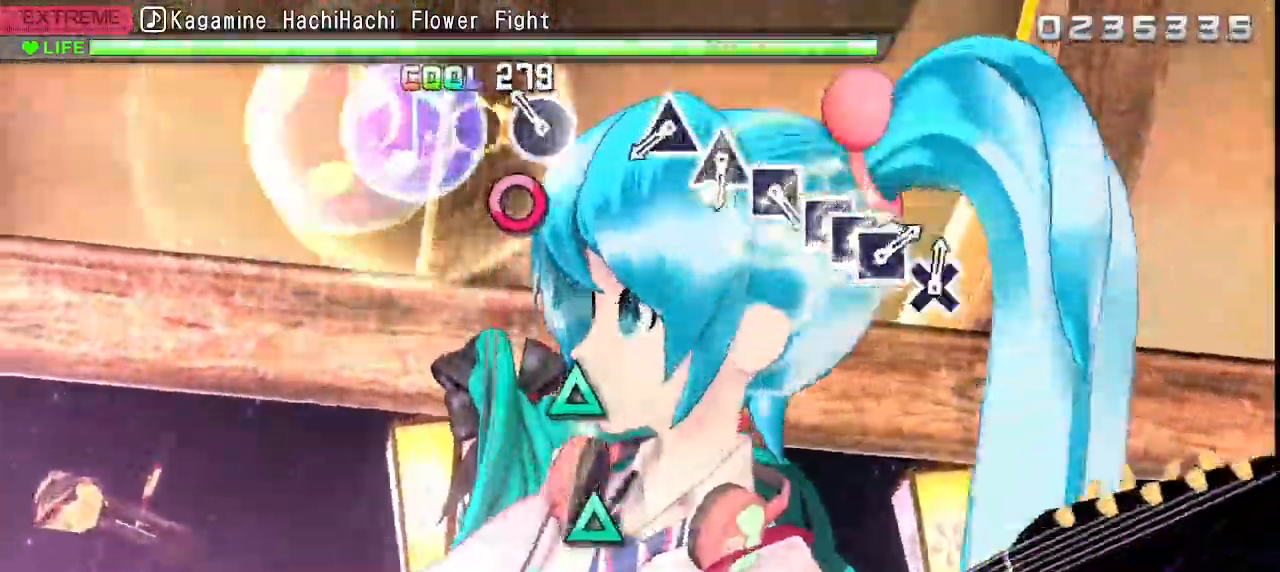
{"dt_ms": 500, "buttons": ["TRIANGLE"], "left_stick": "center", "events": [[17, "CROSS", "up"], [117, "CIRCLE", "down"], [200, "CIRCLE", "up"], [483, "TRIANGLE", "down"]]}
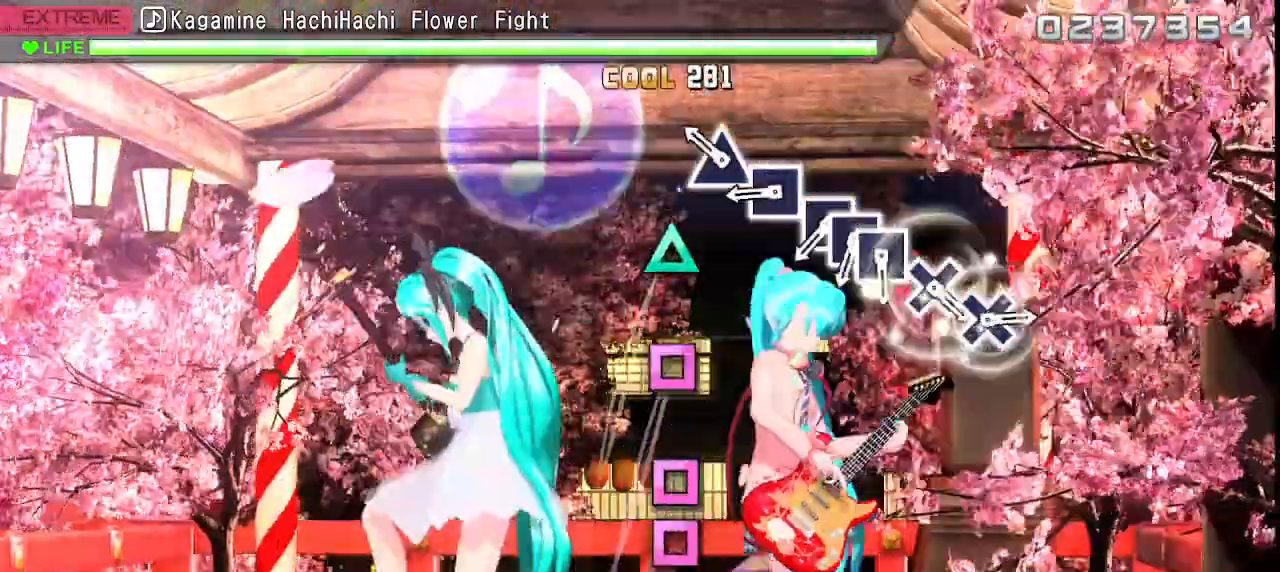
{"dt_ms": 500, "buttons": [], "left_stick": "center", "events": [[67, "TRIANGLE", "up"], [183, "TRIANGLE", "down"], [267, "TRIANGLE", "up"], [383, "SQUARE", "down"], [450, "SQUARE", "up"]]}
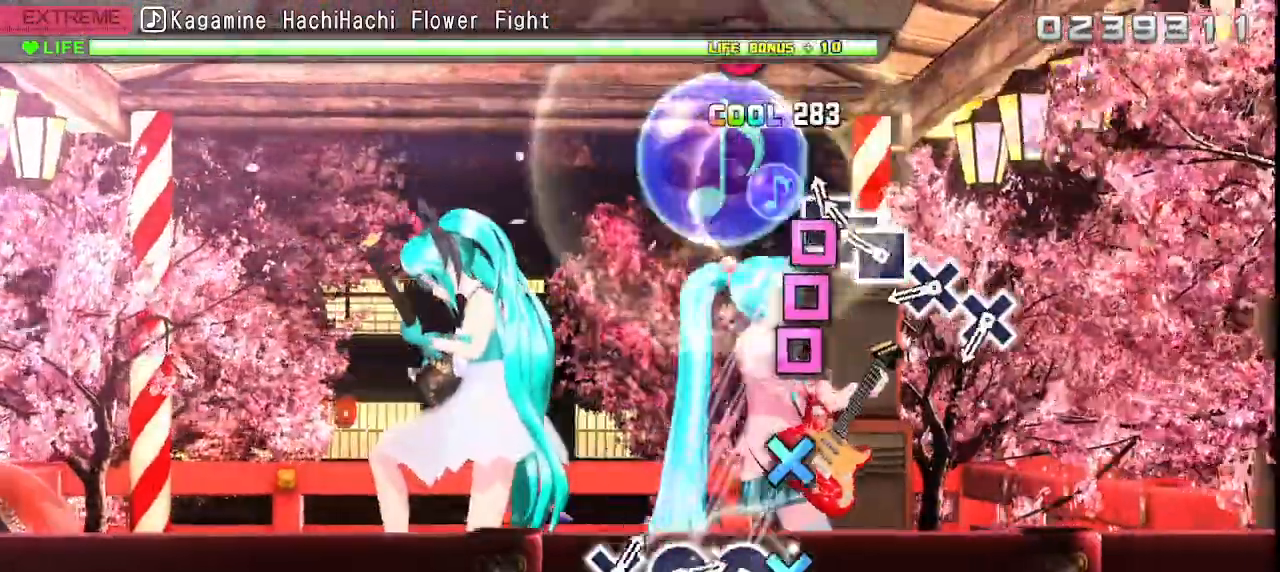
{"dt_ms": 500, "buttons": ["CROSS"], "left_stick": "center", "events": [[67, "SQUARE", "down"], [167, "DPAD_LEFT", "down"], [167, "SQUARE", "up"], [250, "SQUARE", "down"], [283, "DPAD_LEFT", "up"], [350, "SQUARE", "up"], [450, "CROSS", "down"]]}
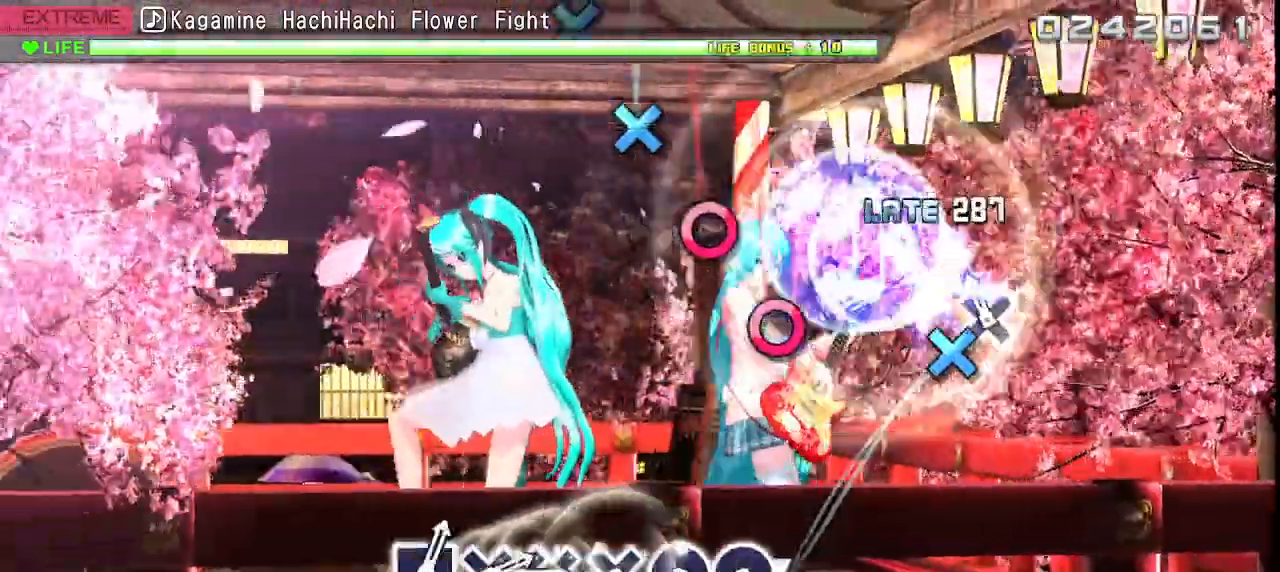
{"dt_ms": 500, "buttons": ["CIRCLE"], "left_stick": "center", "events": [[17, "CROSS", "up"], [100, "CROSS", "down"], [217, "CROSS", "up"], [450, "CIRCLE", "down"]]}
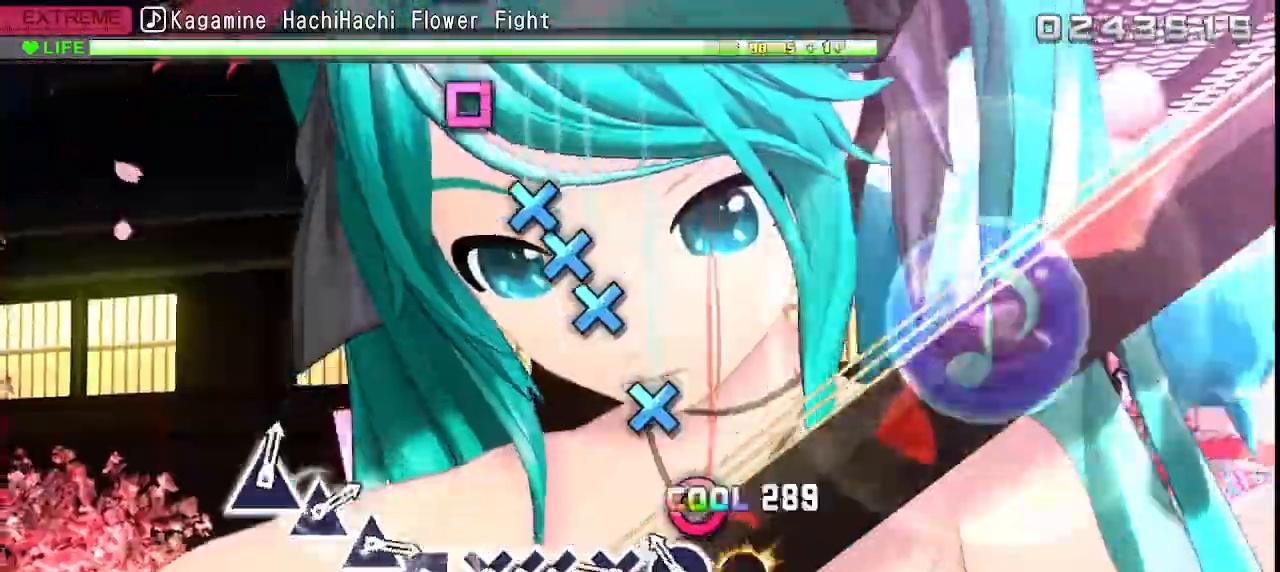
{"dt_ms": 500, "buttons": ["CROSS"], "left_stick": "center"}
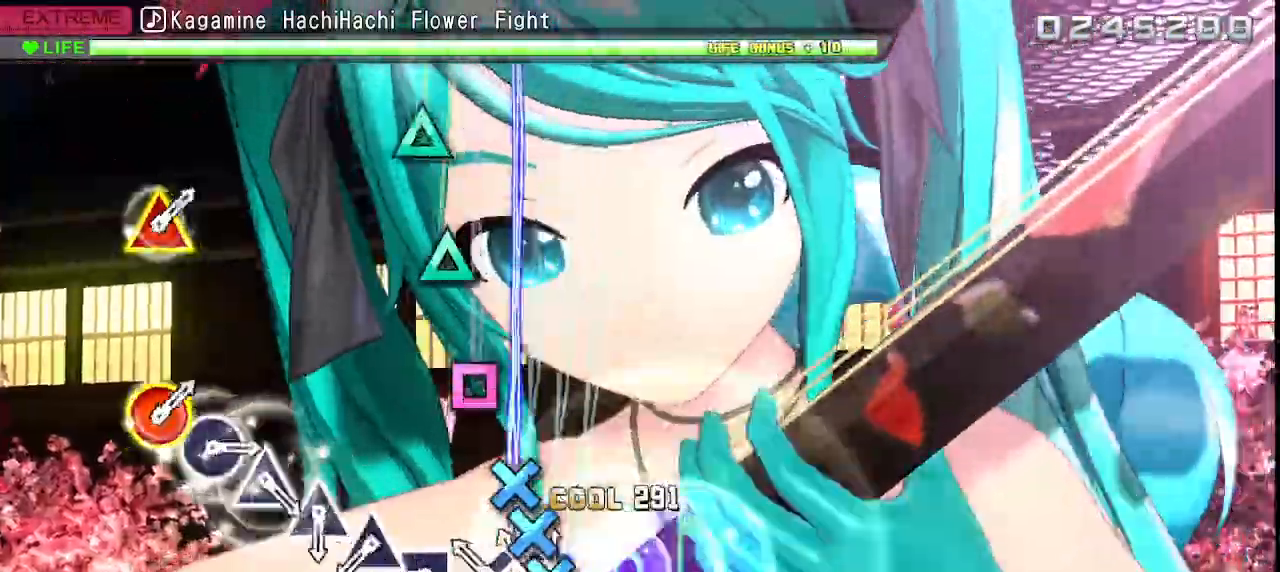
{"dt_ms": 500, "buttons": [], "left_stick": "center", "events": [[100, "CROSS", "up"], [117, "DPAD_DOWN", "down"], [183, "CROSS", "down"], [217, "DPAD_DOWN", "up"], [267, "CROSS", "up"], [383, "SQUARE", "down"], [450, "SQUARE", "up"]]}
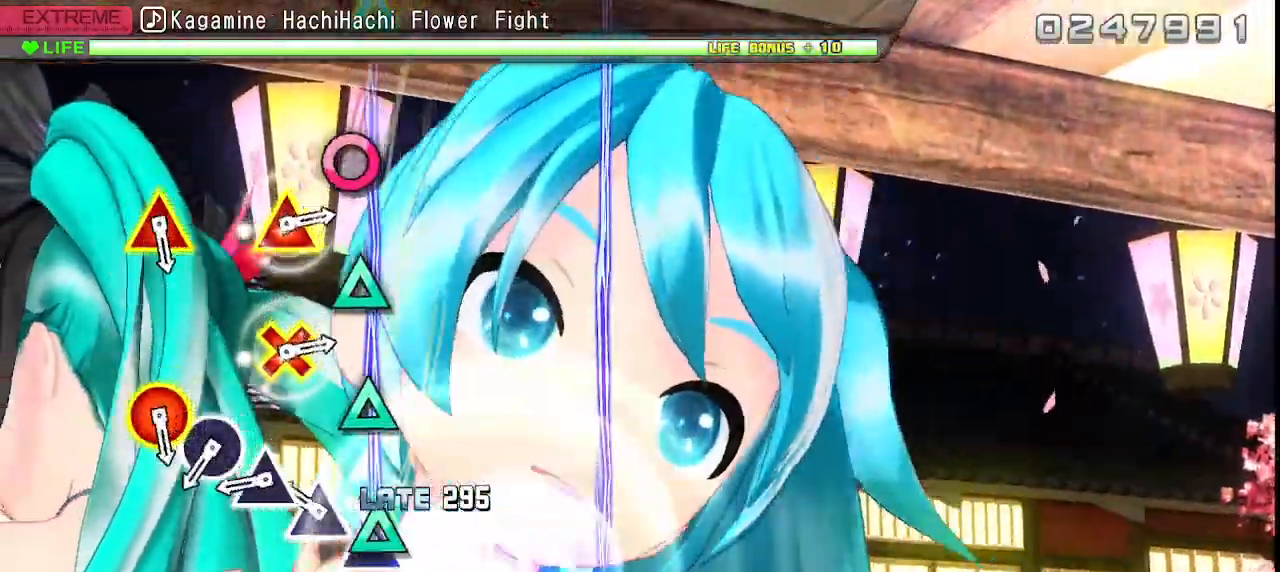
{"dt_ms": 500, "buttons": [], "left_stick": "center", "events": [[67, "TRIANGLE", "down"], [133, "TRIANGLE", "up"], [233, "TRIANGLE", "down"], [317, "TRIANGLE", "up"], [400, "TRIANGLE", "down"], [483, "TRIANGLE", "up"]]}
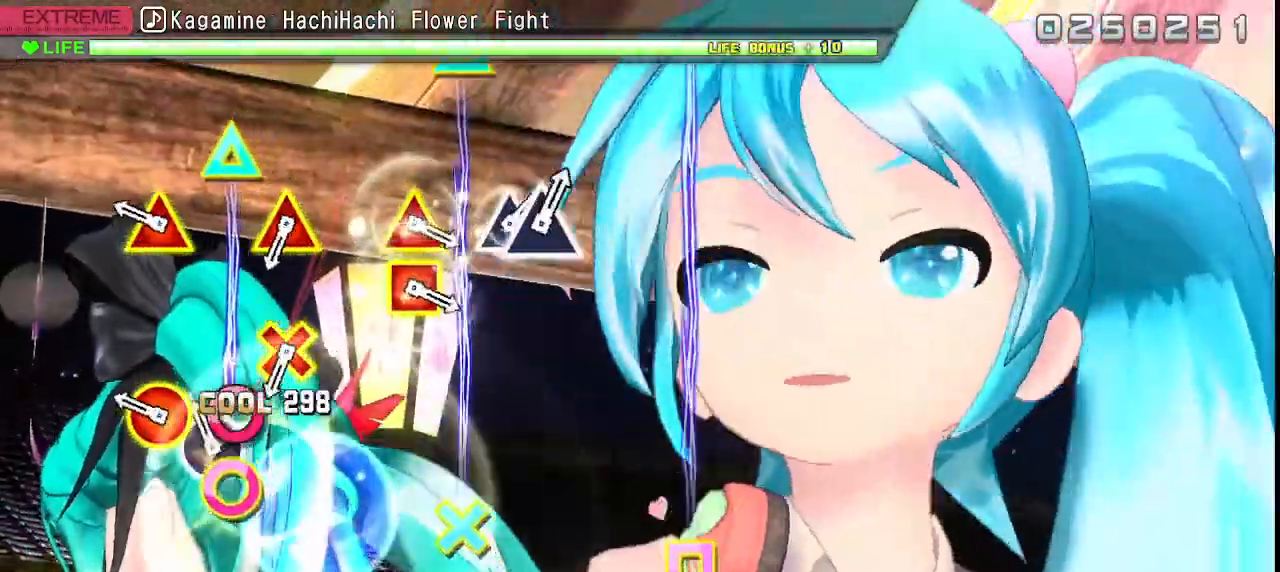
{"dt_ms": 500, "buttons": [], "left_stick": "center", "events": [[67, "CIRCLE", "down"], [183, "CIRCLE", "up"], [267, "CIRCLE", "down"], [283, "TRIANGLE", "down"], [400, "TRIANGLE", "up"], [417, "CIRCLE", "up"]]}
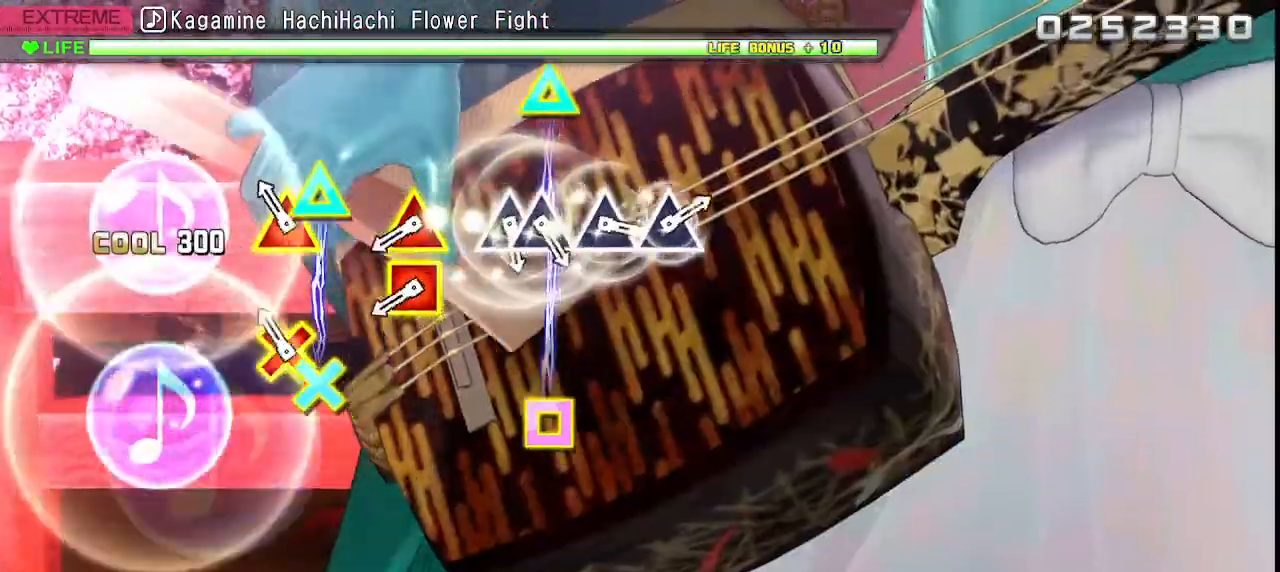
{"dt_ms": 500, "buttons": ["SQUARE", "TRIANGLE"], "left_stick": "center", "events": [[483, "SQUARE", "down"], [500, "TRIANGLE", "down"]]}
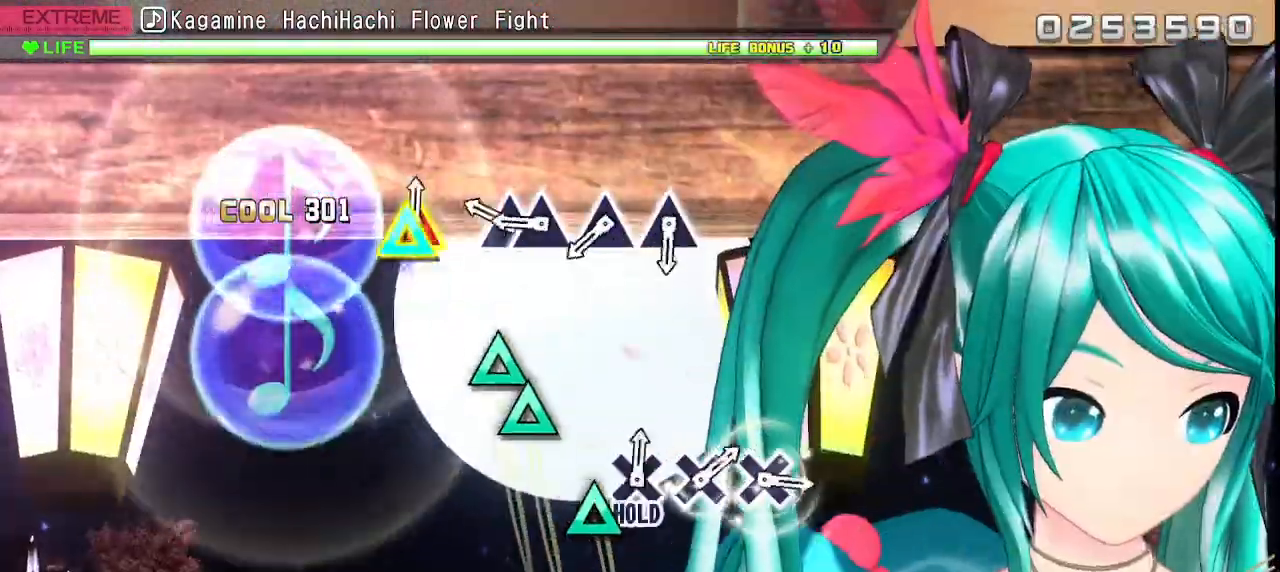
{"dt_ms": 500, "buttons": [], "left_stick": "center", "events": [[100, "SQUARE", "up"], [133, "TRIANGLE", "up"], [300, "TRIANGLE", "down"], [367, "DPAD_UP", "down"], [400, "TRIANGLE", "up"], [500, "DPAD_UP", "up"]]}
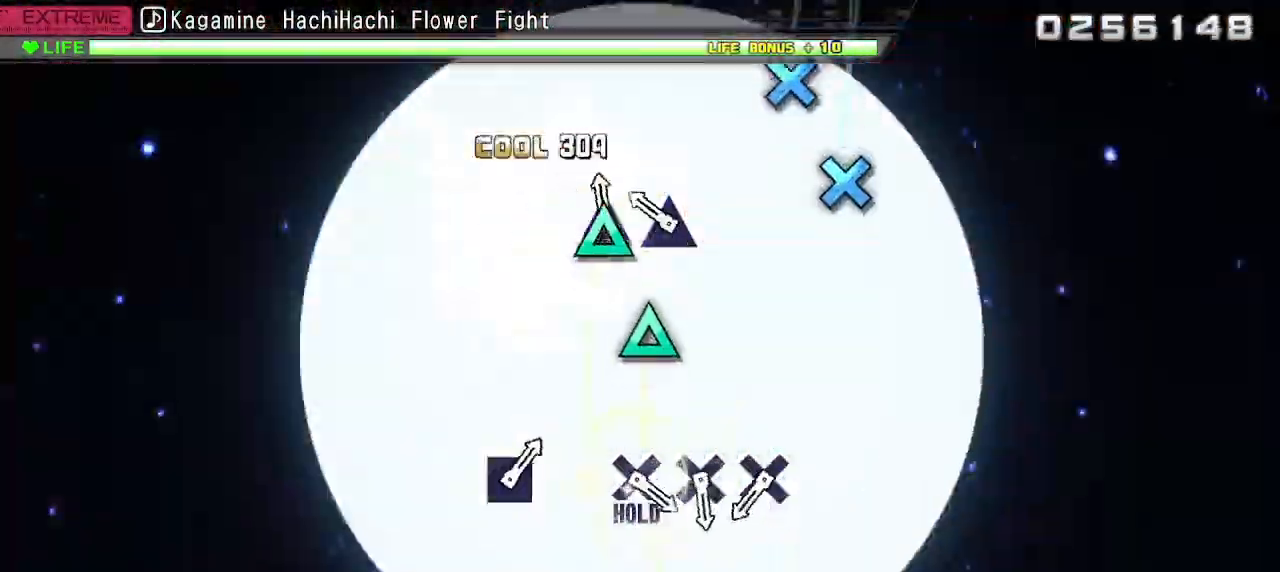
{"dt_ms": 500, "buttons": [], "left_stick": "center", "events": [[17, "TRIANGLE", "down"], [100, "TRIANGLE", "up"], [183, "TRIANGLE", "down"], [300, "TRIANGLE", "up"]]}
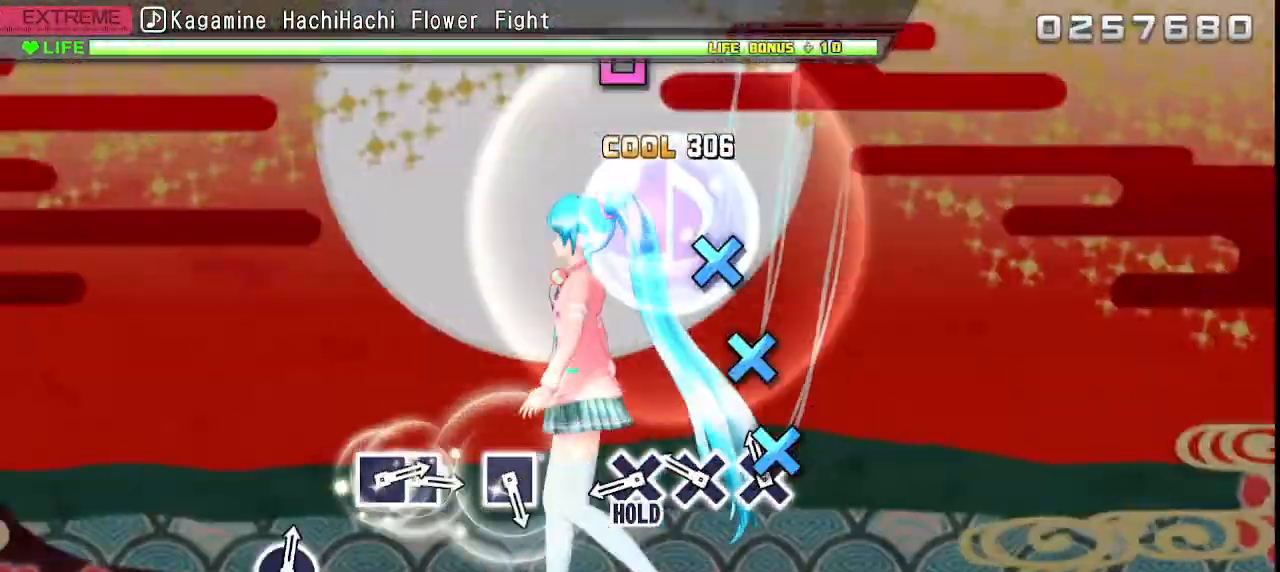
{"dt_ms": 500, "buttons": ["CROSS", "L2"], "left_stick": "center", "events": [[83, "CROSS", "down"], [167, "CROSS", "up"], [267, "CROSS", "down"], [350, "CROSS", "up"], [433, "CROSS", "down"], [500, "L2", "down"]]}
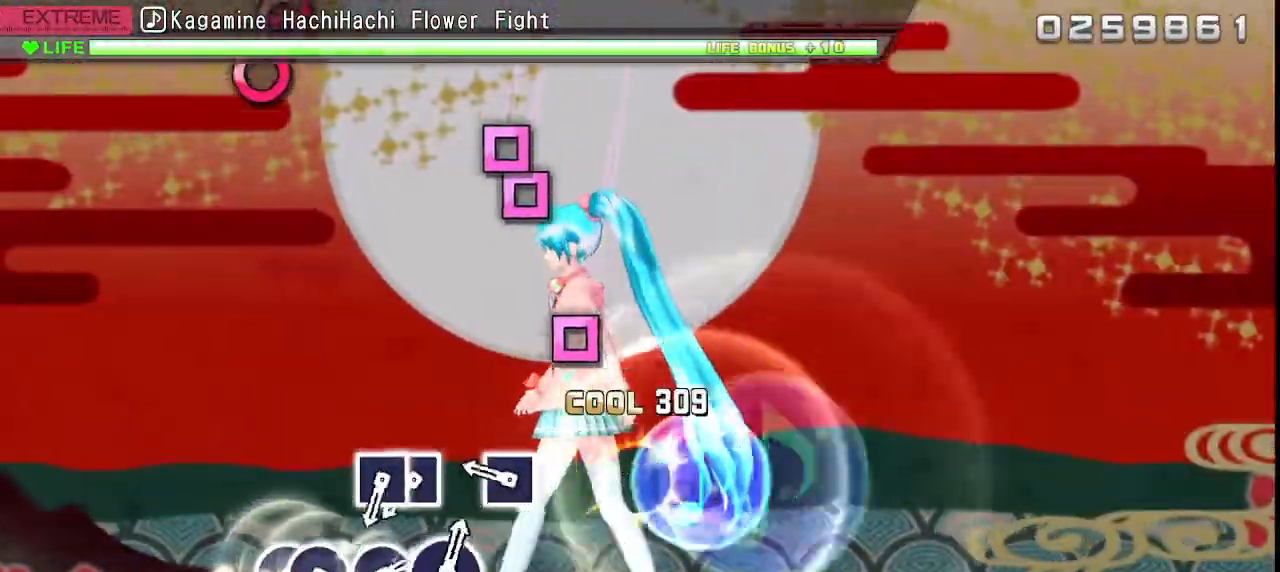
{"dt_ms": 500, "buttons": ["L2"], "left_stick": "center", "events": [[67, "CROSS", "up"], [283, "SQUARE", "down"], [383, "SQUARE", "up"]]}
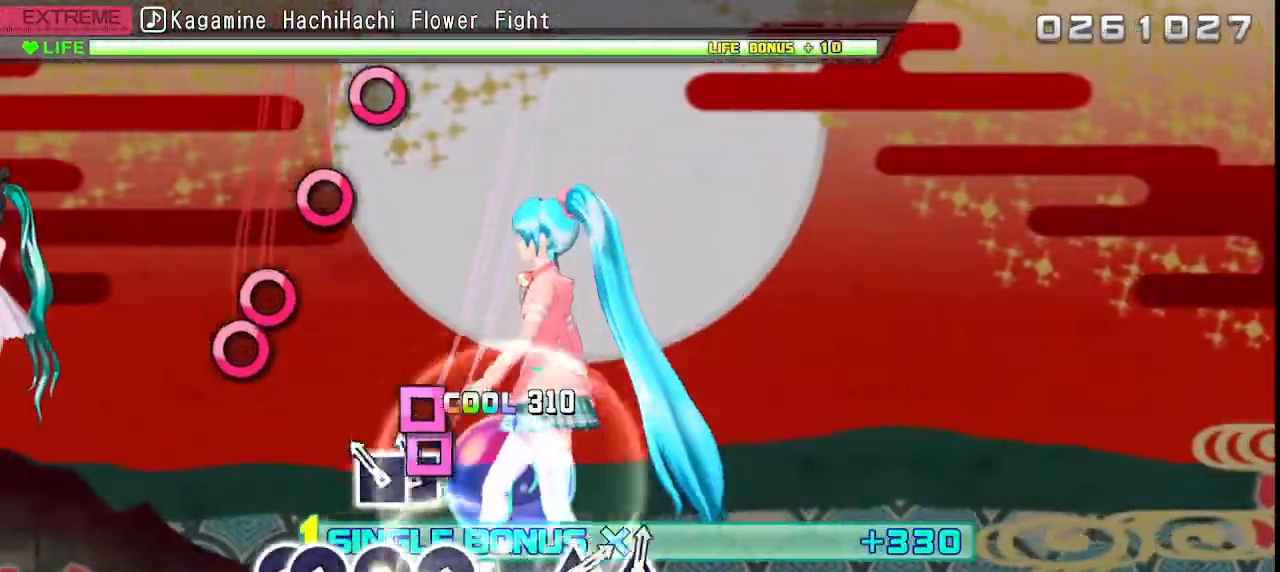
{"dt_ms": 500, "buttons": ["CIRCLE", "L2"], "left_stick": "center", "events": [[50, "SQUARE", "down"], [167, "DPAD_LEFT", "down"], [183, "SQUARE", "up"], [283, "DPAD_LEFT", "up"], [417, "CIRCLE", "down"]]}
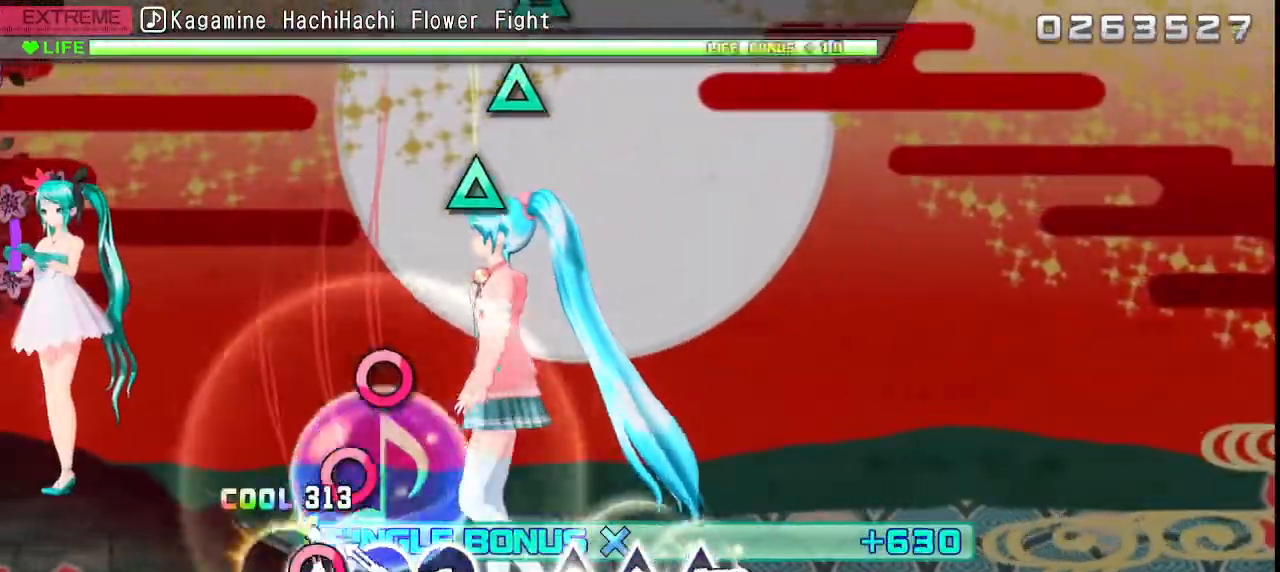
{"dt_ms": 500, "buttons": ["CIRCLE", "L2", "R2"], "left_stick": "center", "events": [[17, "DPAD_RIGHT", "down"], [33, "CIRCLE", "up"], [117, "DPAD_RIGHT", "up"], [167, "CIRCLE", "down"], [267, "CIRCLE", "up"], [367, "CIRCLE", "down"], [450, "R2", "down"]]}
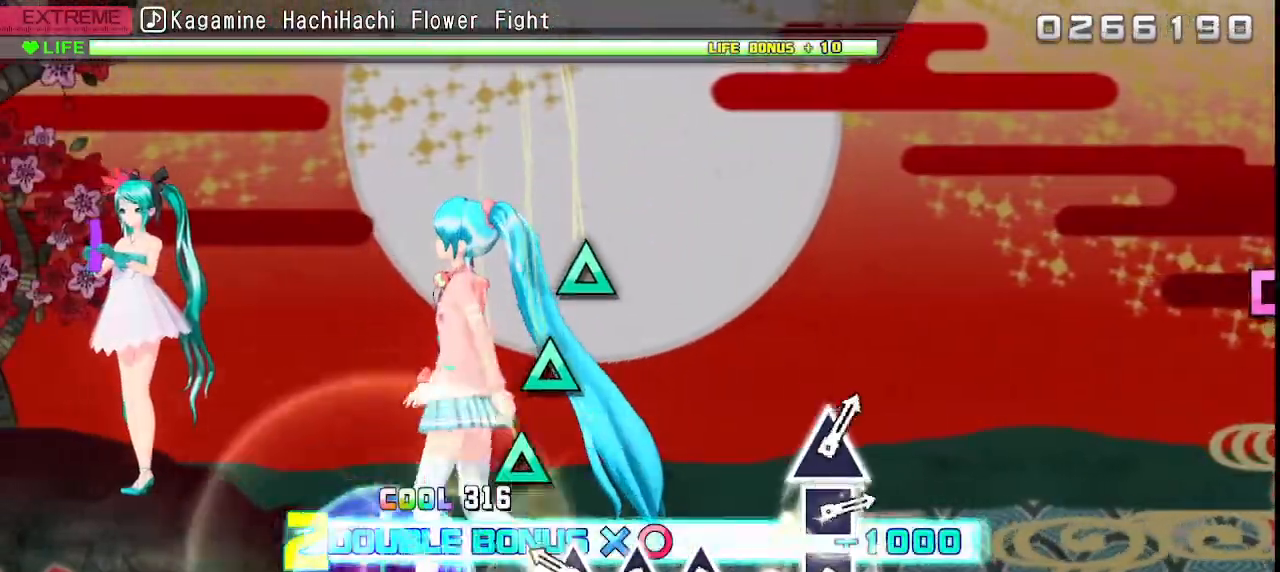
{"dt_ms": 500, "buttons": ["R2"], "left_stick": "center", "events": [[17, "L2", "up"], [50, "CIRCLE", "up"], [217, "TRIANGLE", "down"], [317, "TRIANGLE", "up"], [433, "TRIANGLE", "down"], [500, "TRIANGLE", "up"]]}
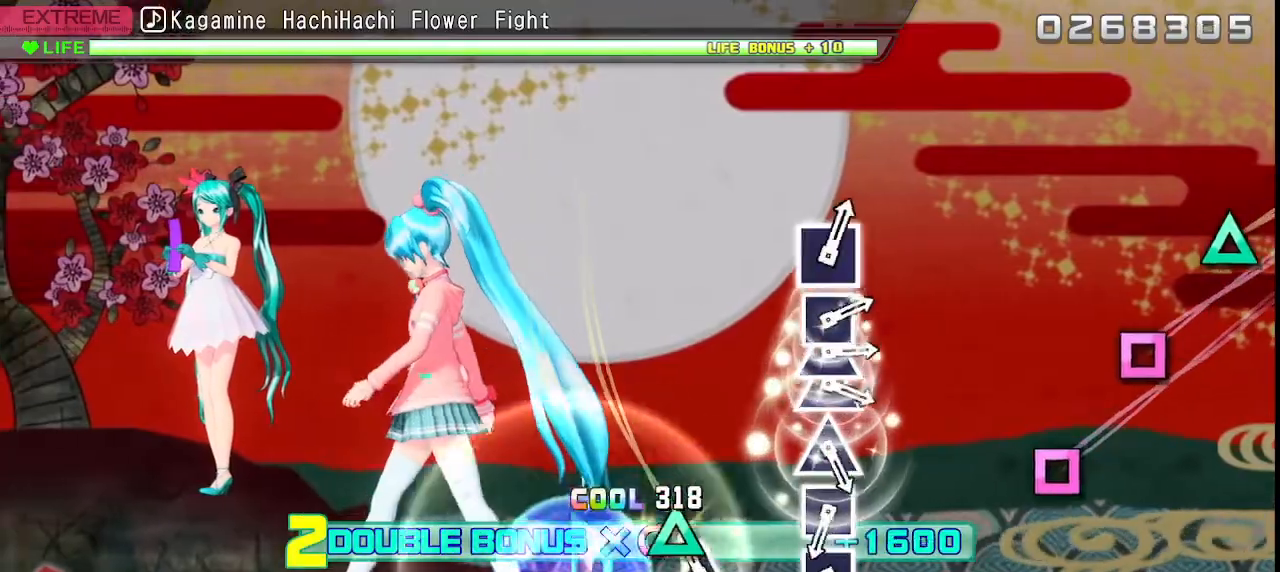
{"dt_ms": 500, "buttons": ["SQUARE", "R2"], "left_stick": "center", "events": [[100, "TRIANGLE", "down"], [200, "TRIANGLE", "up"], [467, "SQUARE", "down"]]}
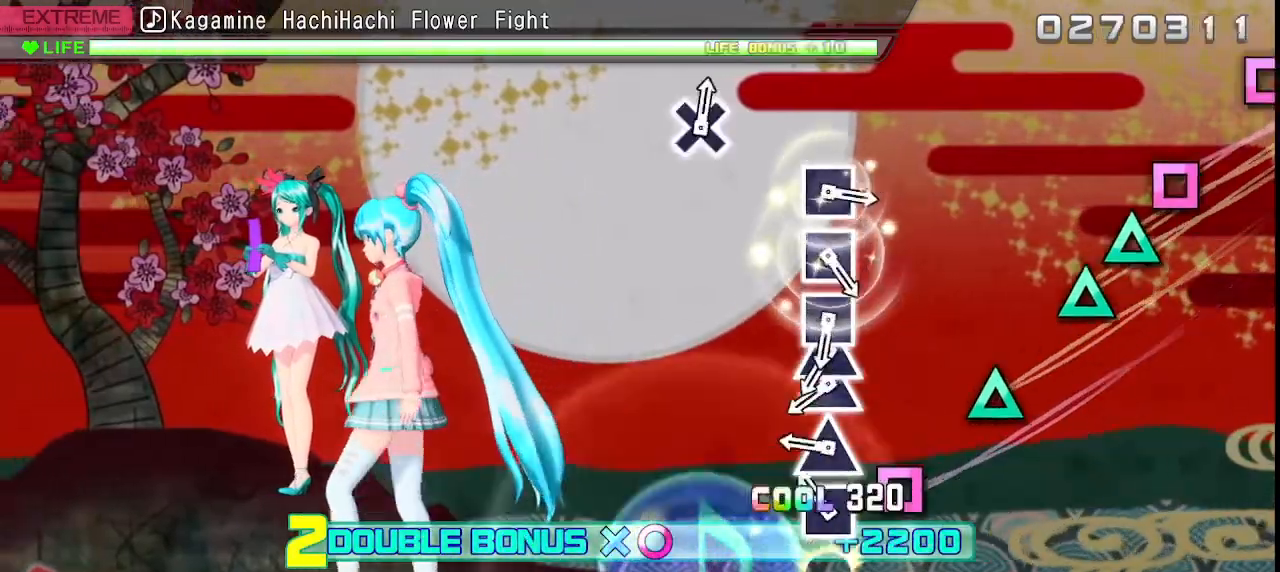
{"dt_ms": 500, "buttons": ["R2"], "left_stick": "center", "events": [[33, "SQUARE", "up"], [133, "SQUARE", "down"], [183, "SQUARE", "up"], [350, "TRIANGLE", "down"], [417, "TRIANGLE", "up"]]}
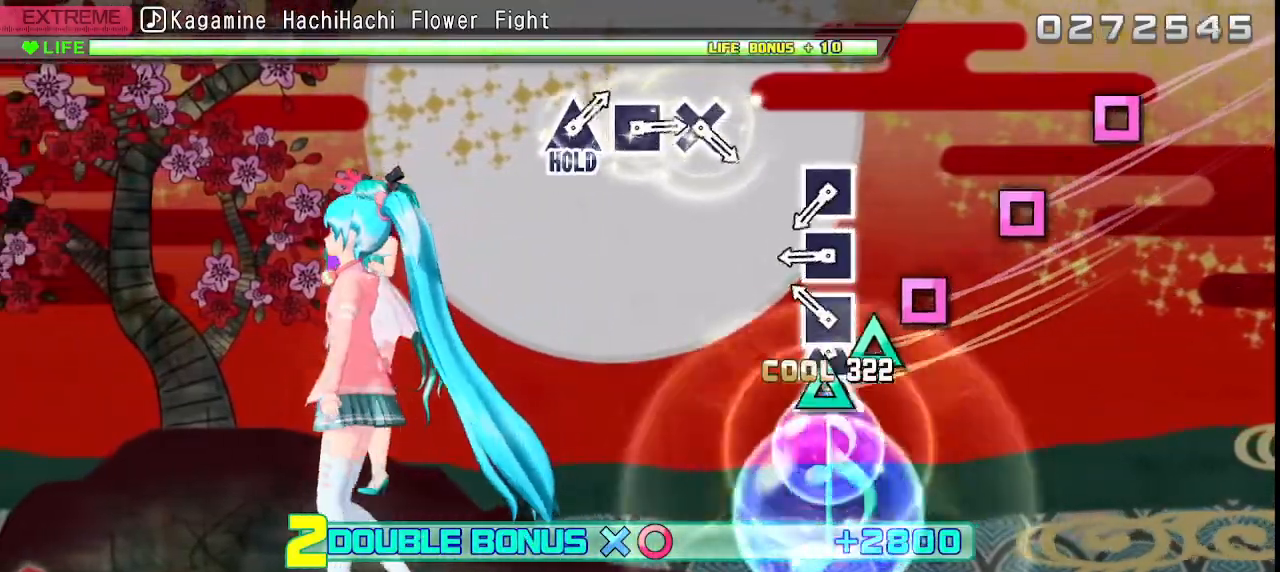
{"dt_ms": 500, "buttons": ["R2"], "left_stick": "center", "events": [[17, "TRIANGLE", "down"], [83, "DPAD_UP", "down"], [100, "TRIANGLE", "up"], [200, "DPAD_UP", "up"], [217, "SQUARE", "down"], [300, "SQUARE", "up"], [400, "SQUARE", "down"], [483, "SQUARE", "up"]]}
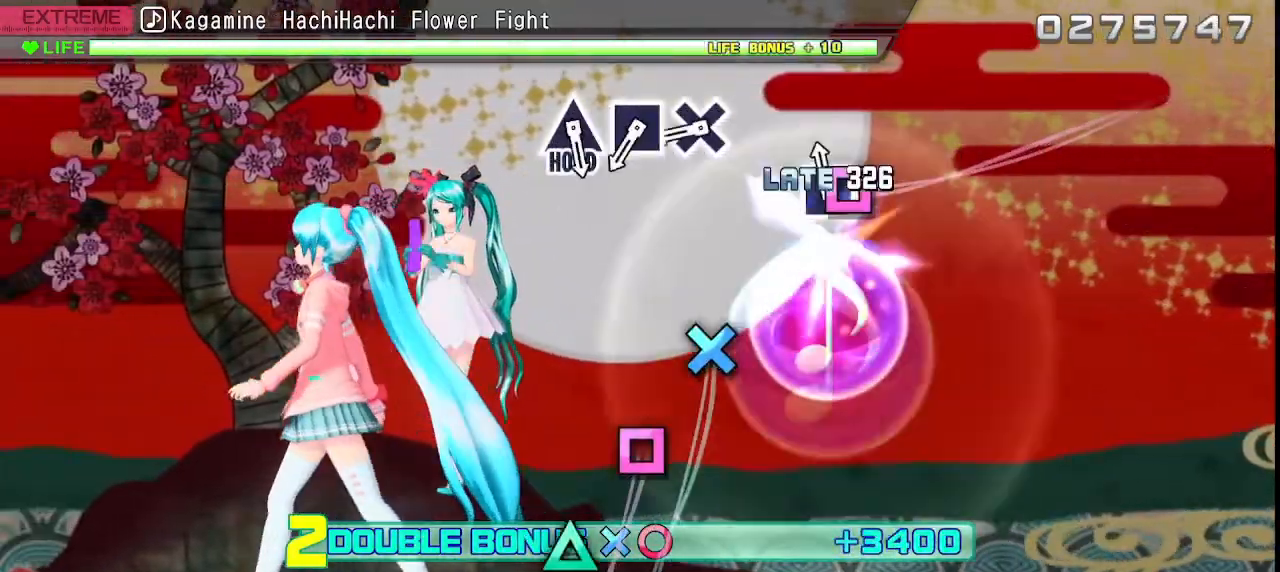
{"dt_ms": 500, "buttons": ["R2"], "left_stick": "center", "events": [[83, "SQUARE", "down"], [183, "SQUARE", "up"], [417, "CROSS", "down"], [483, "CROSS", "up"]]}
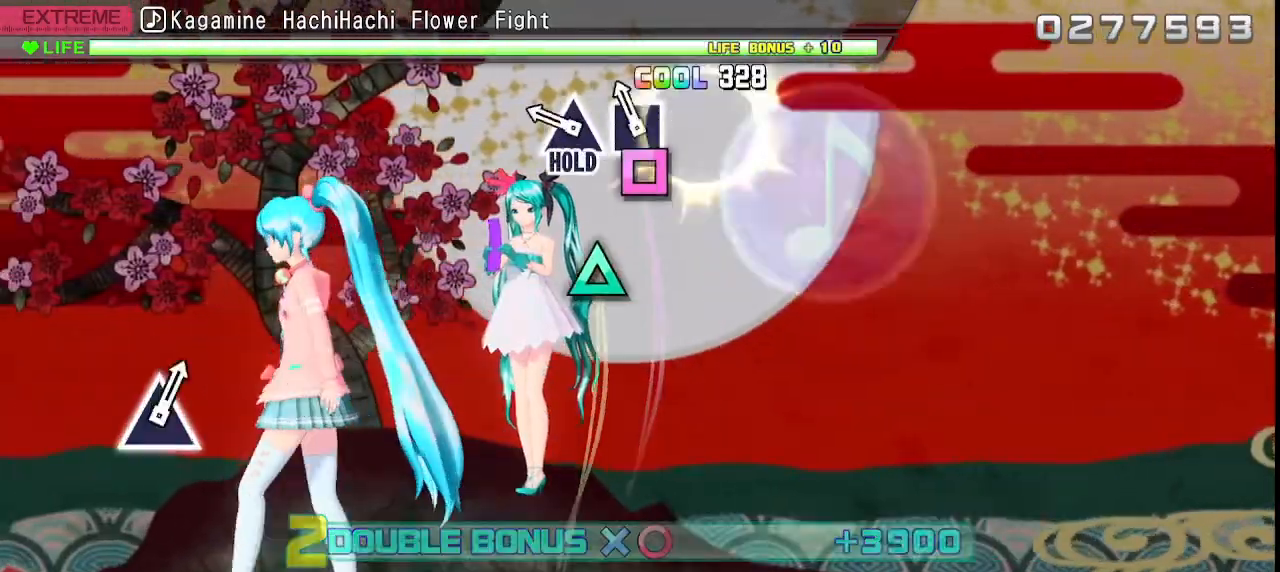
{"dt_ms": 500, "buttons": ["L2"], "left_stick": "center", "events": [[117, "SQUARE", "down"], [200, "SQUARE", "up"], [283, "TRIANGLE", "down"], [450, "L2", "down"], [500, "R2", "up"], [500, "TRIANGLE", "up"]]}
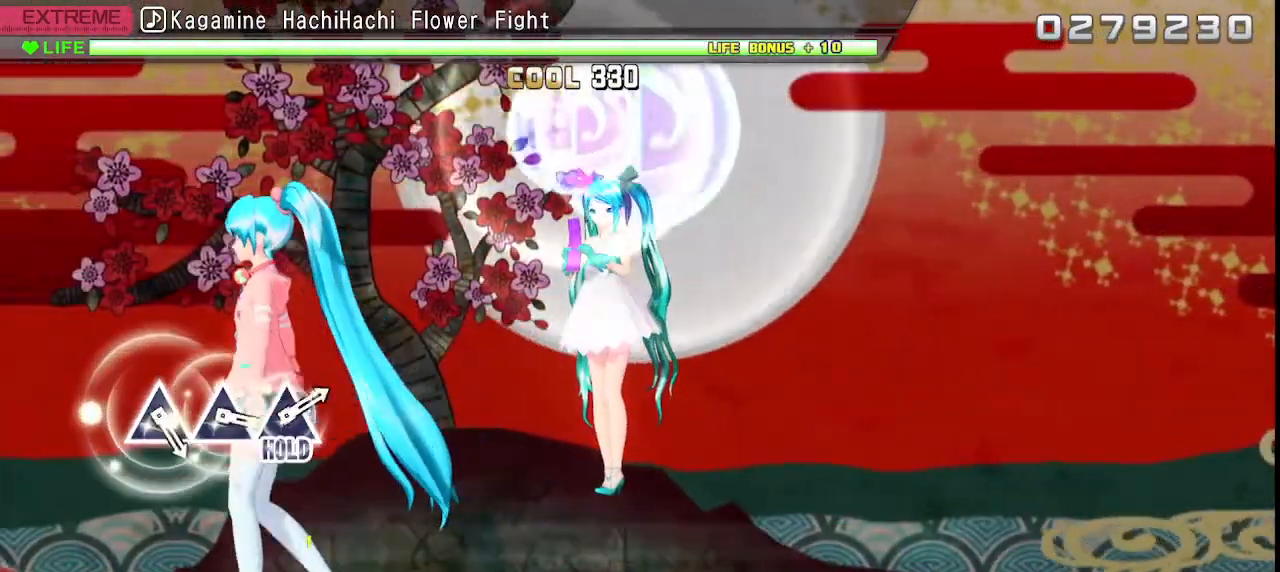
{"dt_ms": 500, "buttons": ["L2"], "left_stick": "center", "events": []}
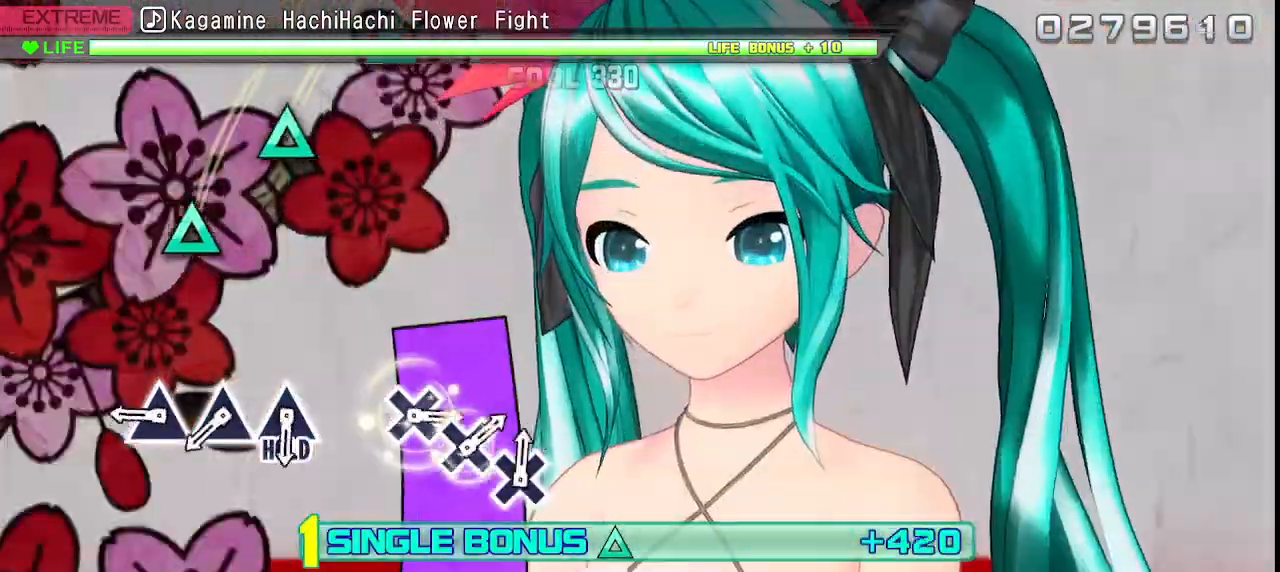
{"dt_ms": 500, "buttons": ["L2"], "left_stick": "center", "events": [[333, "TRIANGLE", "down"], [417, "TRIANGLE", "up"]]}
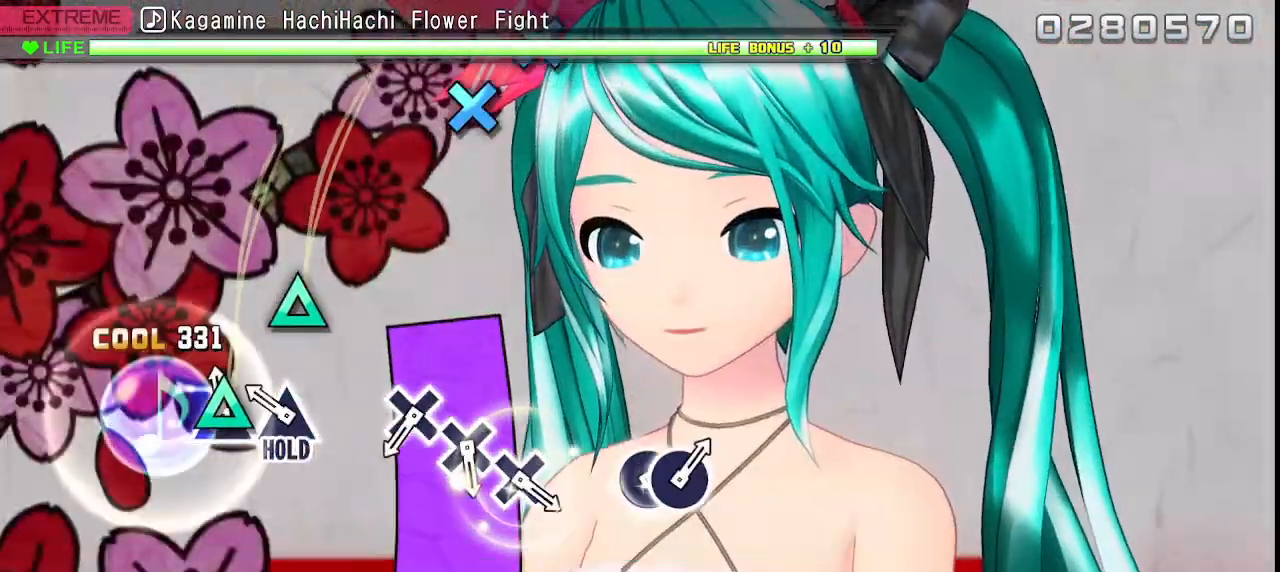
{"dt_ms": 500, "buttons": ["R2"], "left_stick": "center", "events": [[33, "TRIANGLE", "down"], [117, "TRIANGLE", "up"], [400, "L2", "up"], [400, "R2", "down"]]}